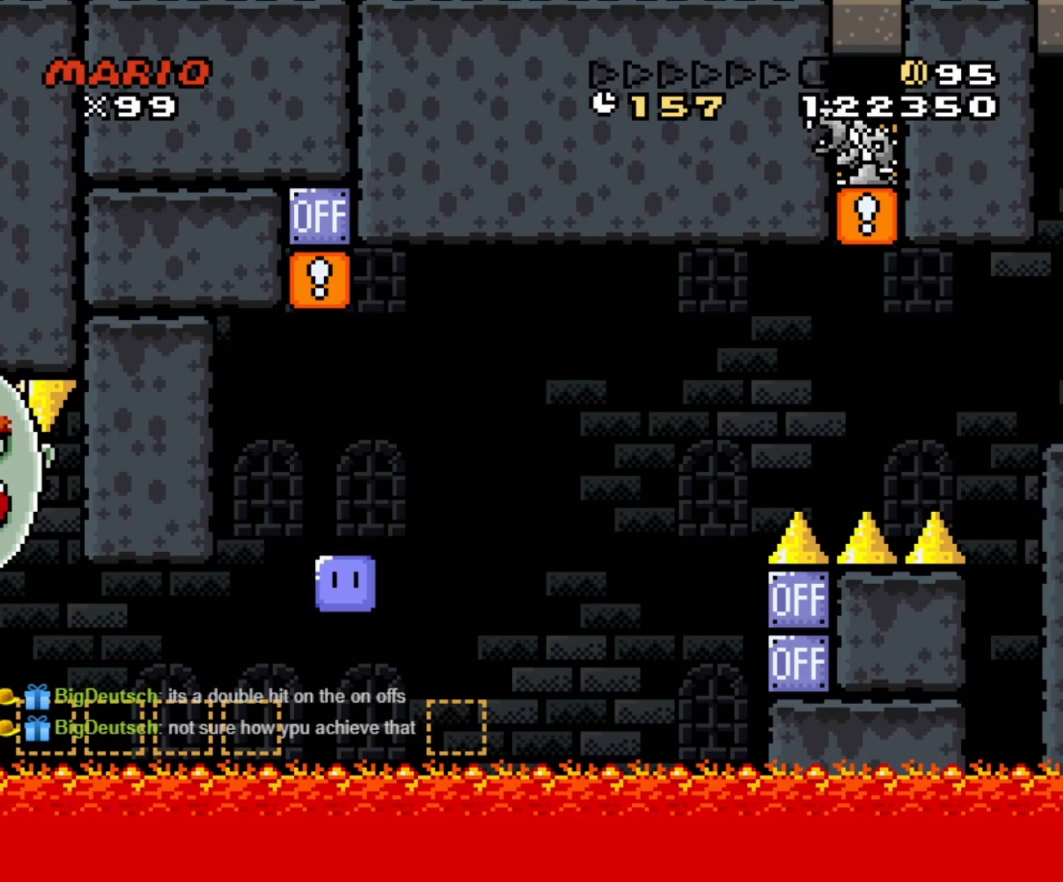
Gameplay with a controller (Nintendo layout); each line is a JSON object with the inputs held at the frame after it (dt_ms = milliseconds from this image to that frame). "events" lists button and stick changes between this image and that frame as [ms after this image, input, new state], when the widget could be followed in between. Not read: L3 R3.
{"dt_ms": 500, "buttons": [], "events": [[100, "Y", "up"]]}
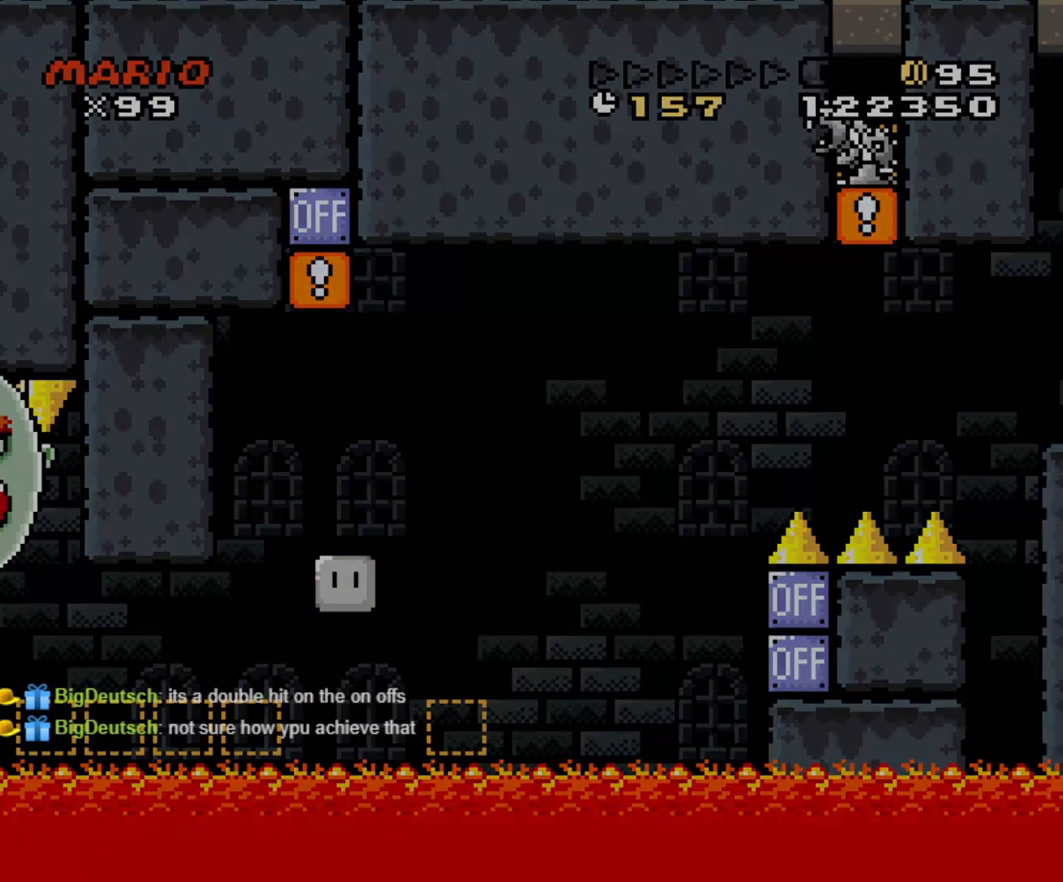
{"dt_ms": 500, "buttons": [], "events": []}
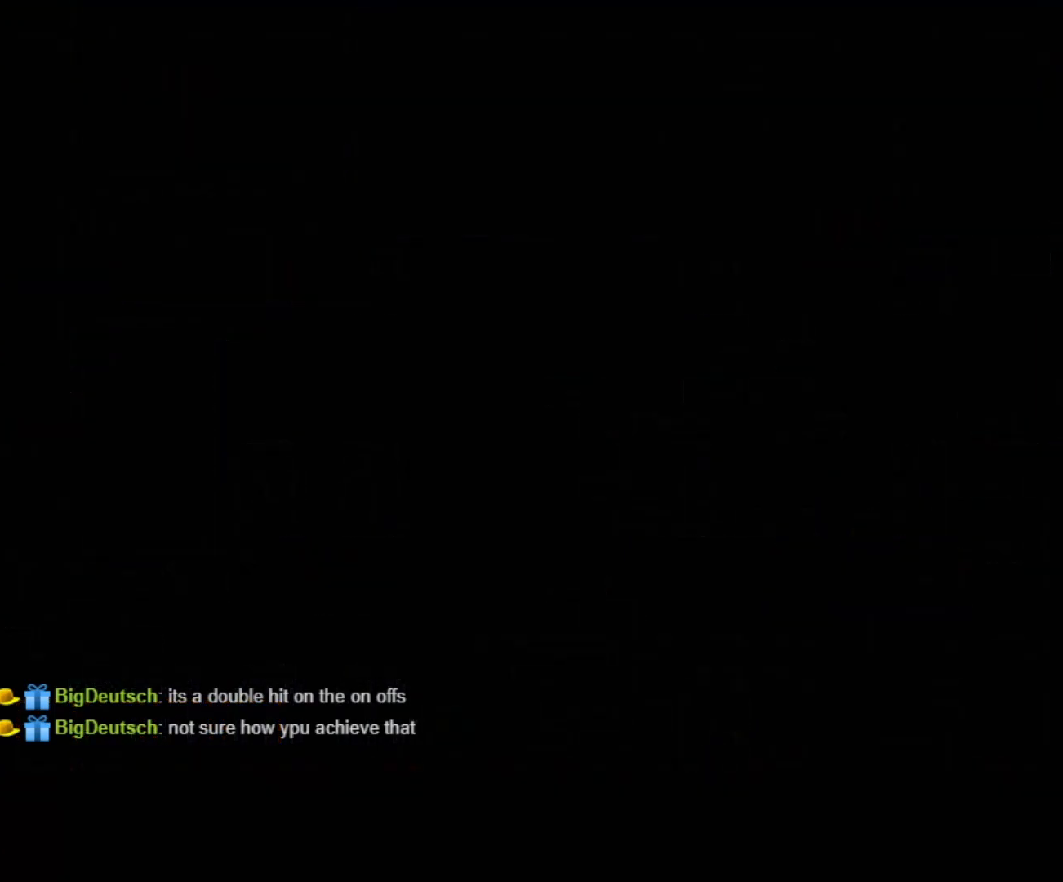
{"dt_ms": 500, "buttons": ["B"], "events": [[483, "B", "down"]]}
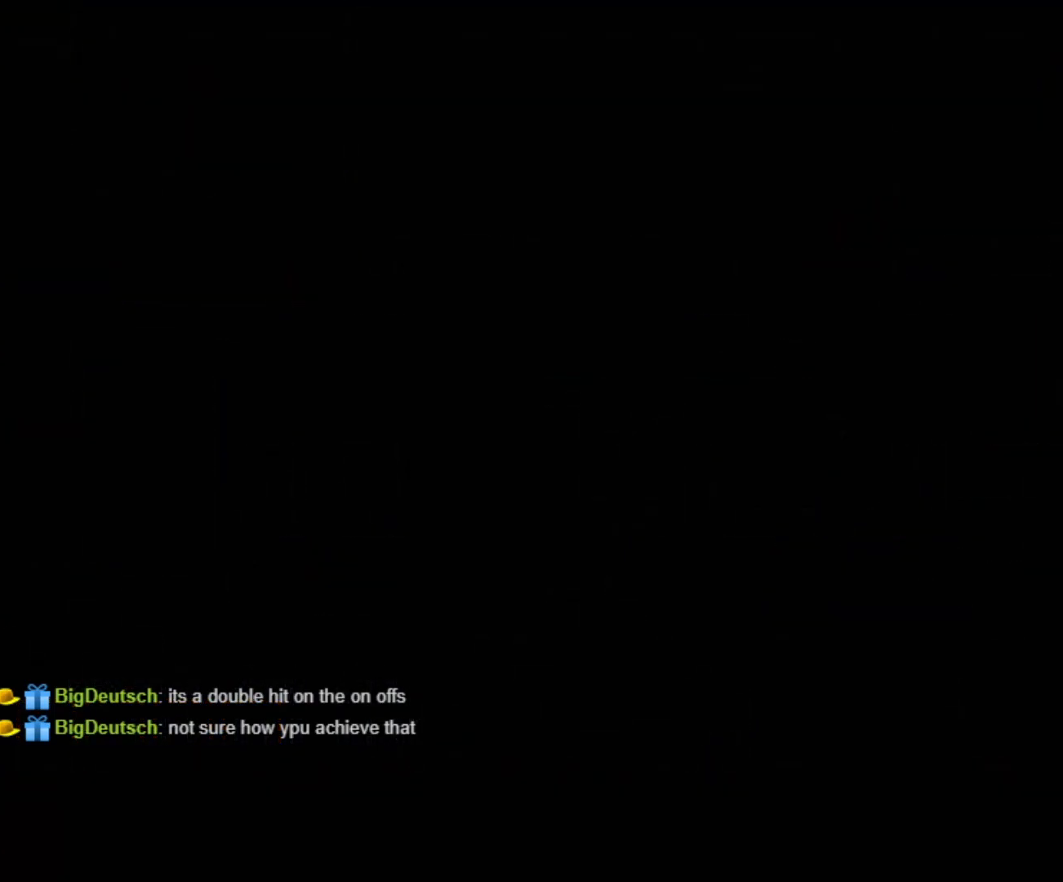
{"dt_ms": 500, "buttons": [], "events": [[83, "B", "up"]]}
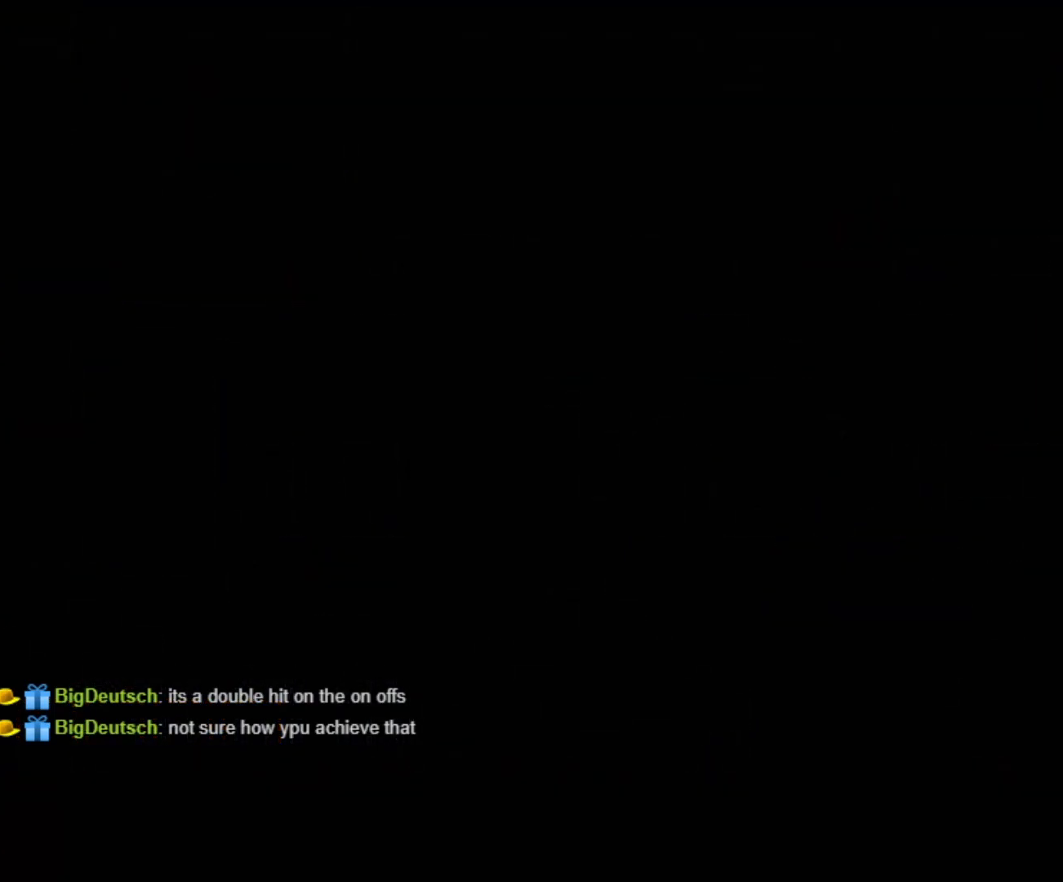
{"dt_ms": 500, "buttons": [], "events": []}
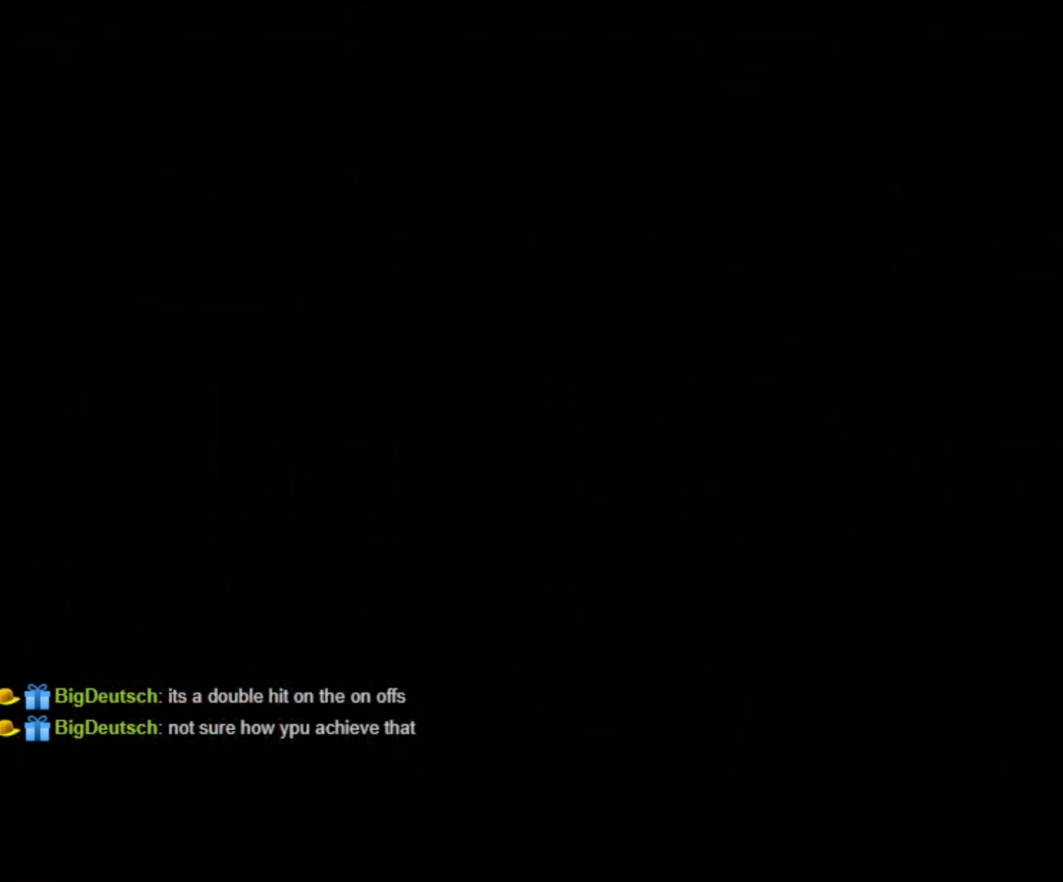
{"dt_ms": 500, "buttons": ["X"], "events": [[317, "DPAD_RIGHT", "down"], [350, "X", "down"], [383, "DPAD_RIGHT", "up"]]}
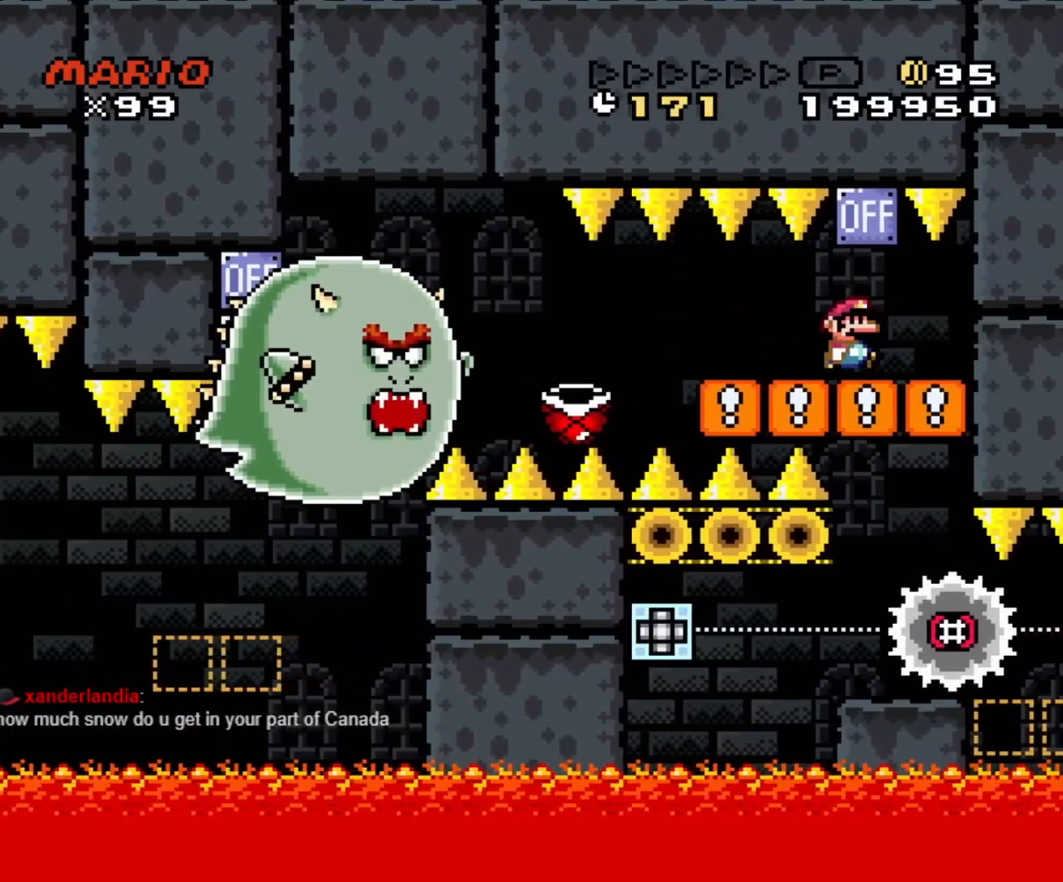
{"dt_ms": 500, "buttons": ["X"], "events": [[150, "DPAD_RIGHT", "down"], [150, "X", "up"], [233, "DPAD_RIGHT", "up"], [250, "X", "down"], [350, "DPAD_DOWN", "down"], [483, "DPAD_DOWN", "up"]]}
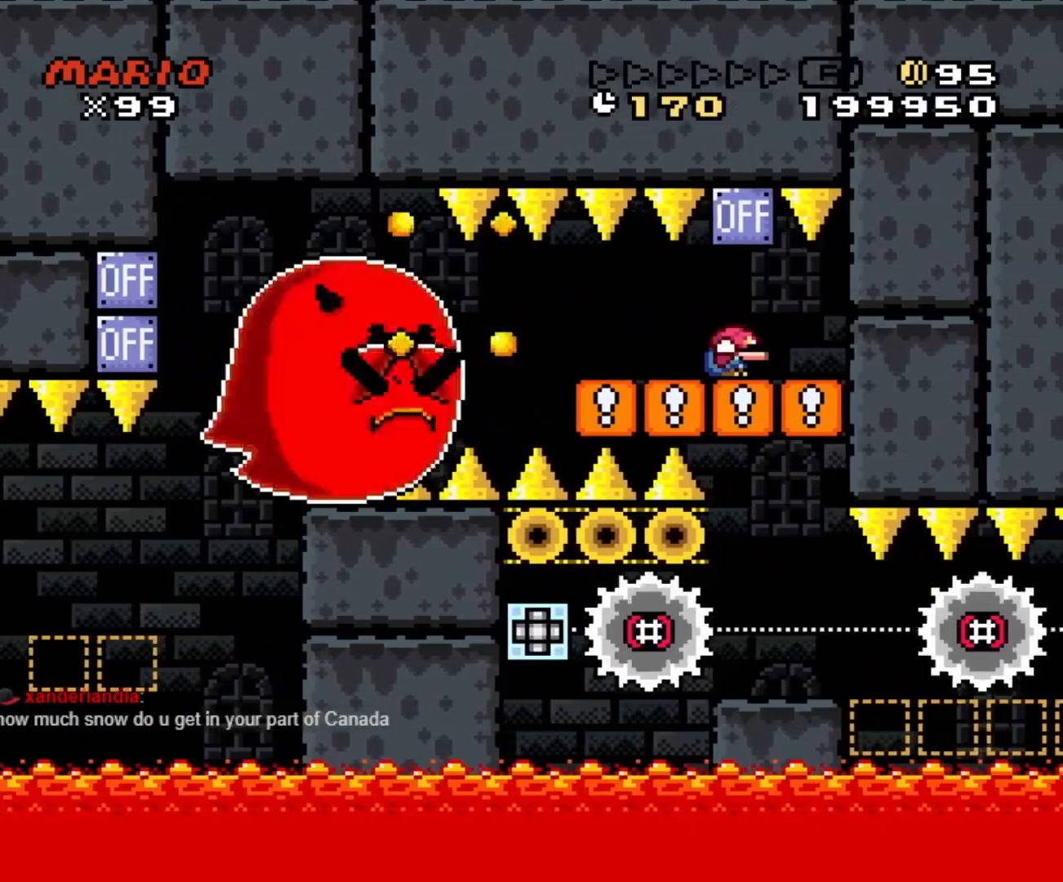
{"dt_ms": 500, "buttons": ["A", "X"], "events": [[33, "DPAD_DOWN", "down"], [150, "DPAD_DOWN", "up"], [450, "A", "down"]]}
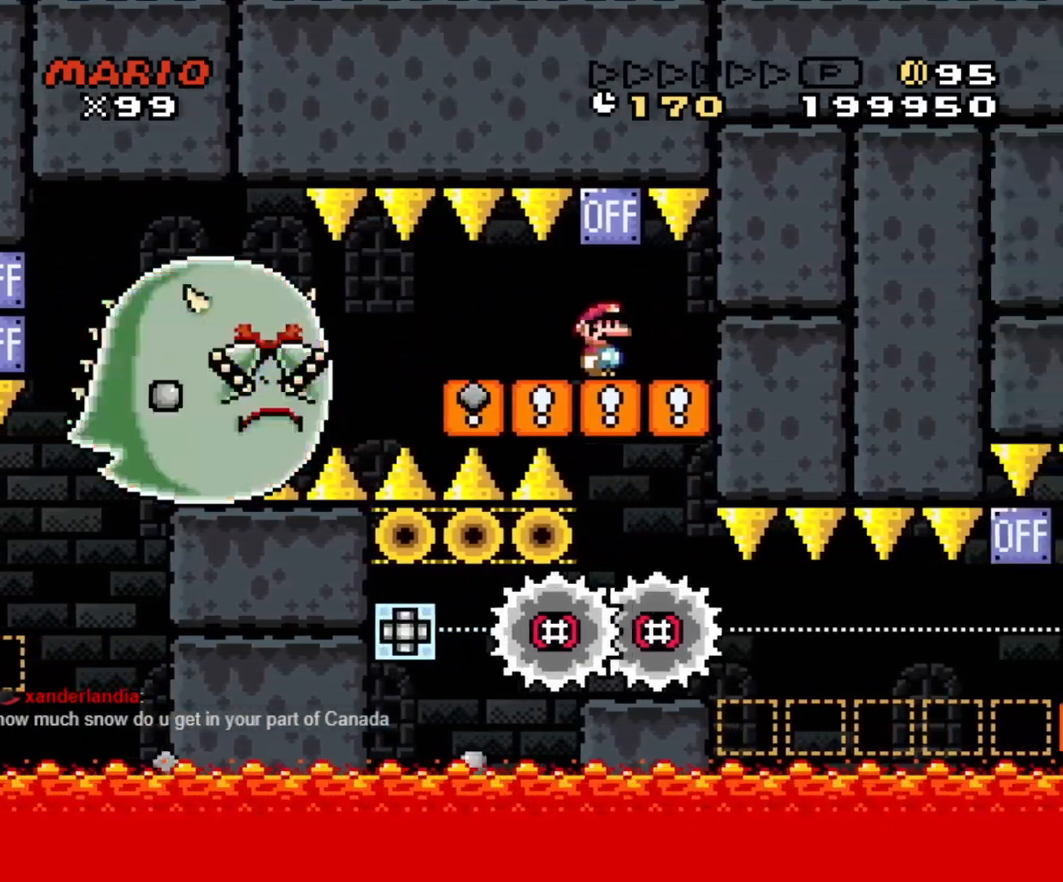
{"dt_ms": 500, "buttons": ["X", "DPAD_RIGHT"], "events": [[100, "A", "up"], [283, "DPAD_RIGHT", "down"]]}
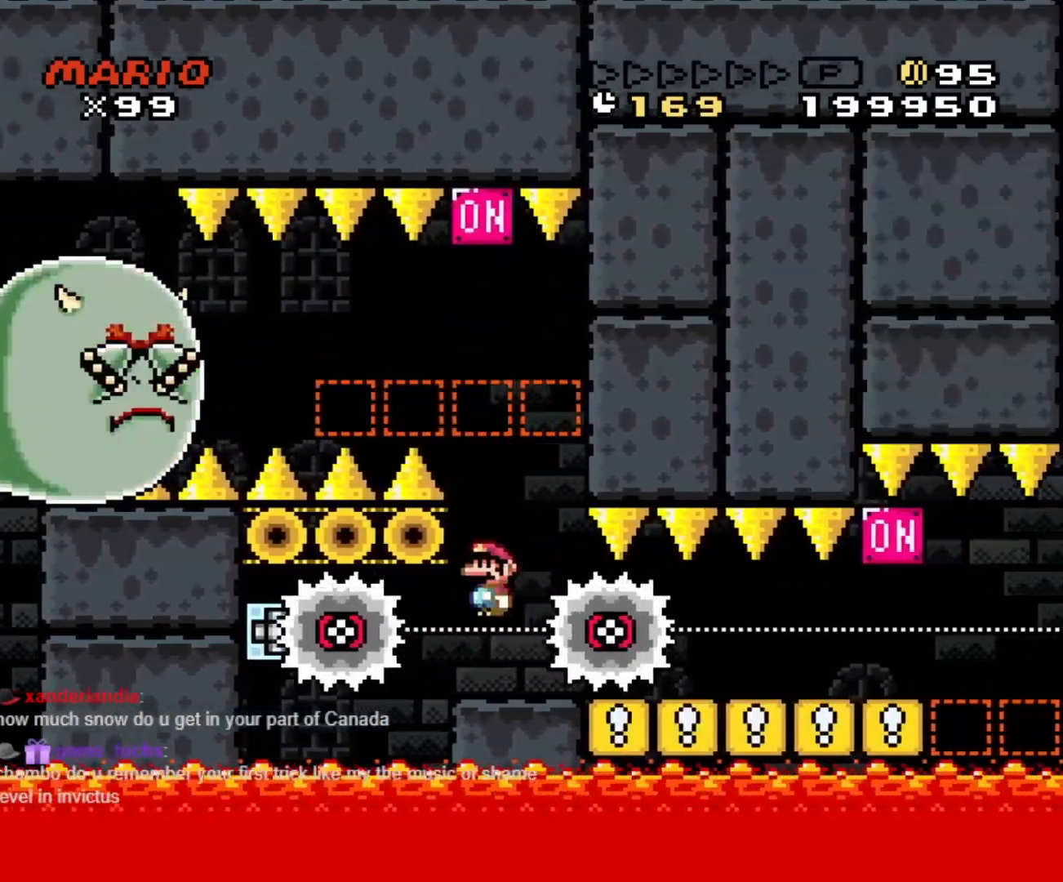
{"dt_ms": 500, "buttons": ["X"], "events": [[50, "DPAD_RIGHT", "up"], [250, "DPAD_RIGHT", "down"], [367, "DPAD_RIGHT", "up"]]}
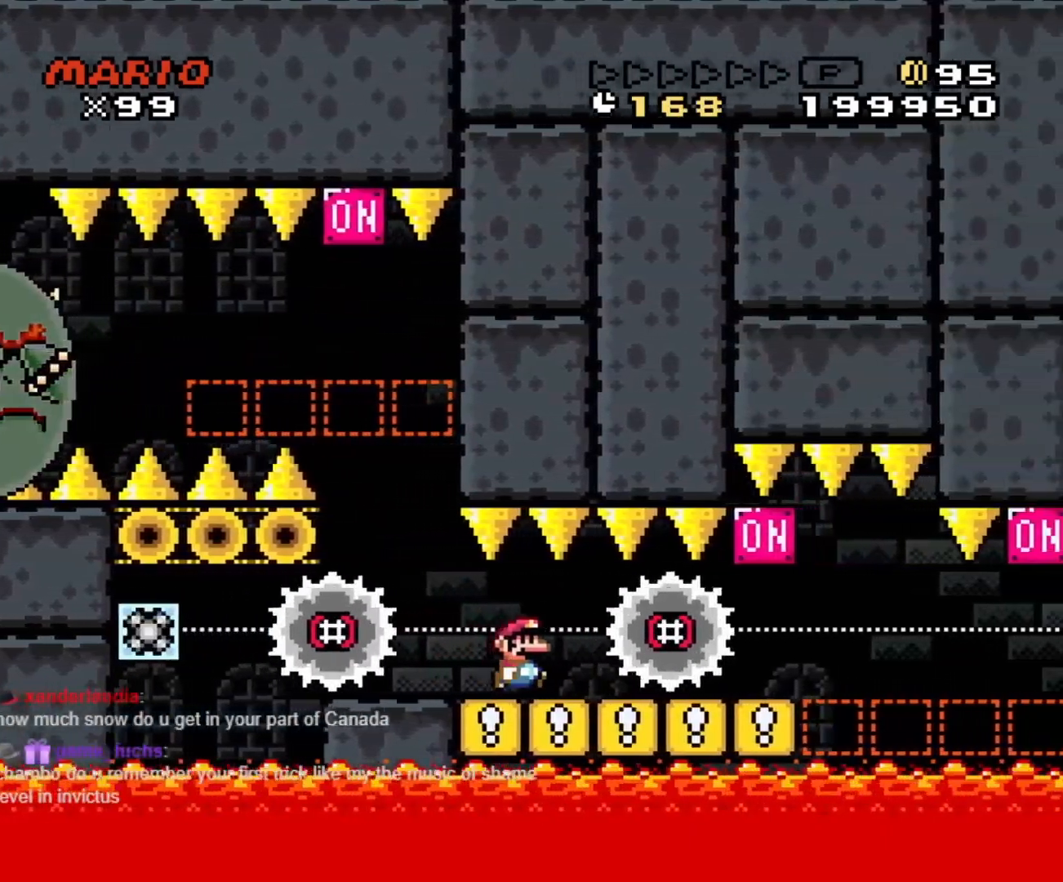
{"dt_ms": 500, "buttons": ["A", "X", "DPAD_RIGHT"], "events": [[67, "DPAD_RIGHT", "down"], [417, "A", "down"]]}
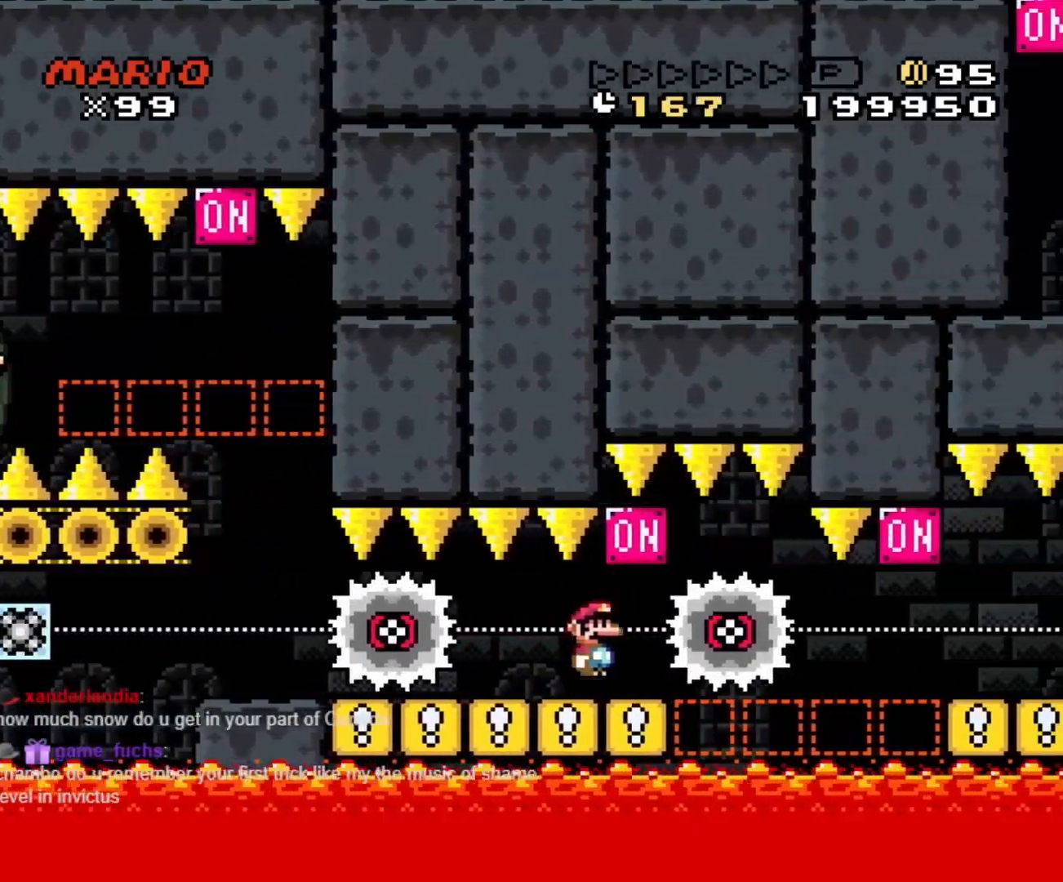
{"dt_ms": 500, "buttons": ["X", "DPAD_RIGHT"], "events": [[67, "A", "up"], [133, "DPAD_DOWN", "down"], [133, "DPAD_RIGHT", "up"], [150, "DPAD_DOWN", "up"], [150, "DPAD_LEFT", "down"], [283, "DPAD_LEFT", "up"], [333, "DPAD_RIGHT", "down"]]}
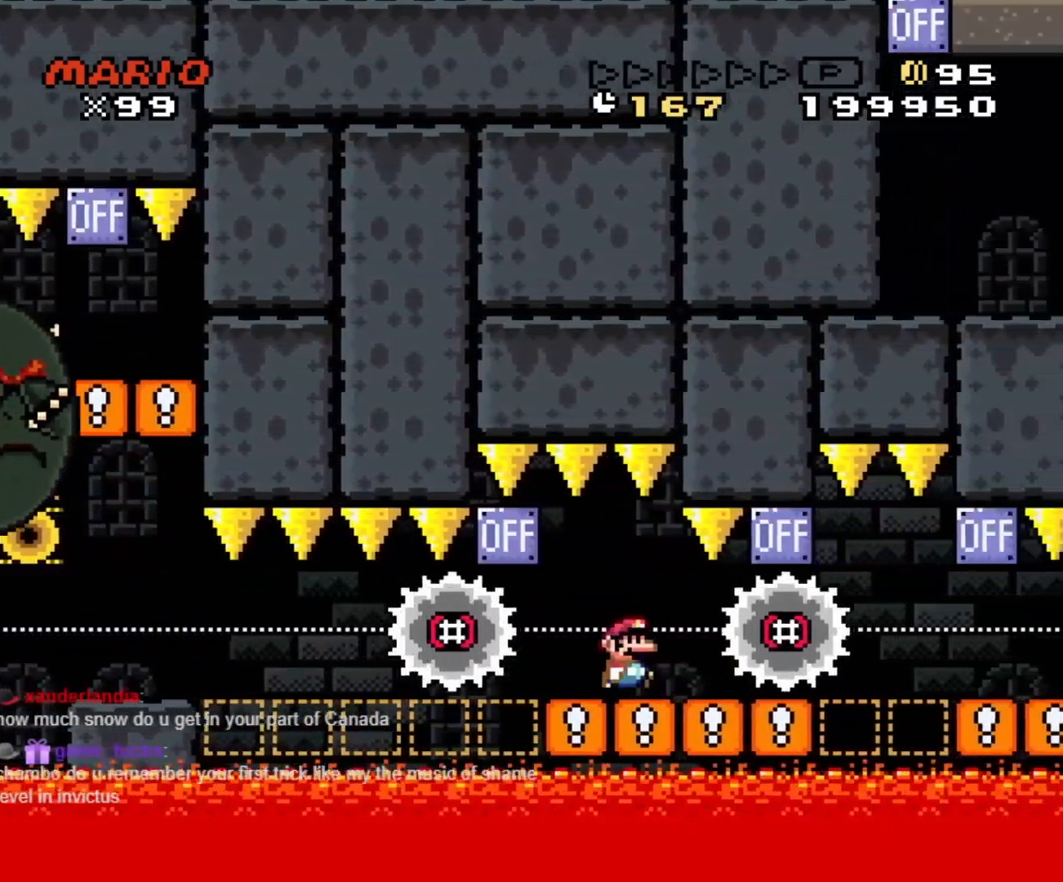
{"dt_ms": 500, "buttons": ["X", "DPAD_LEFT"], "events": [[250, "A", "down"], [350, "A", "up"], [450, "DPAD_LEFT", "down"], [450, "DPAD_RIGHT", "up"]]}
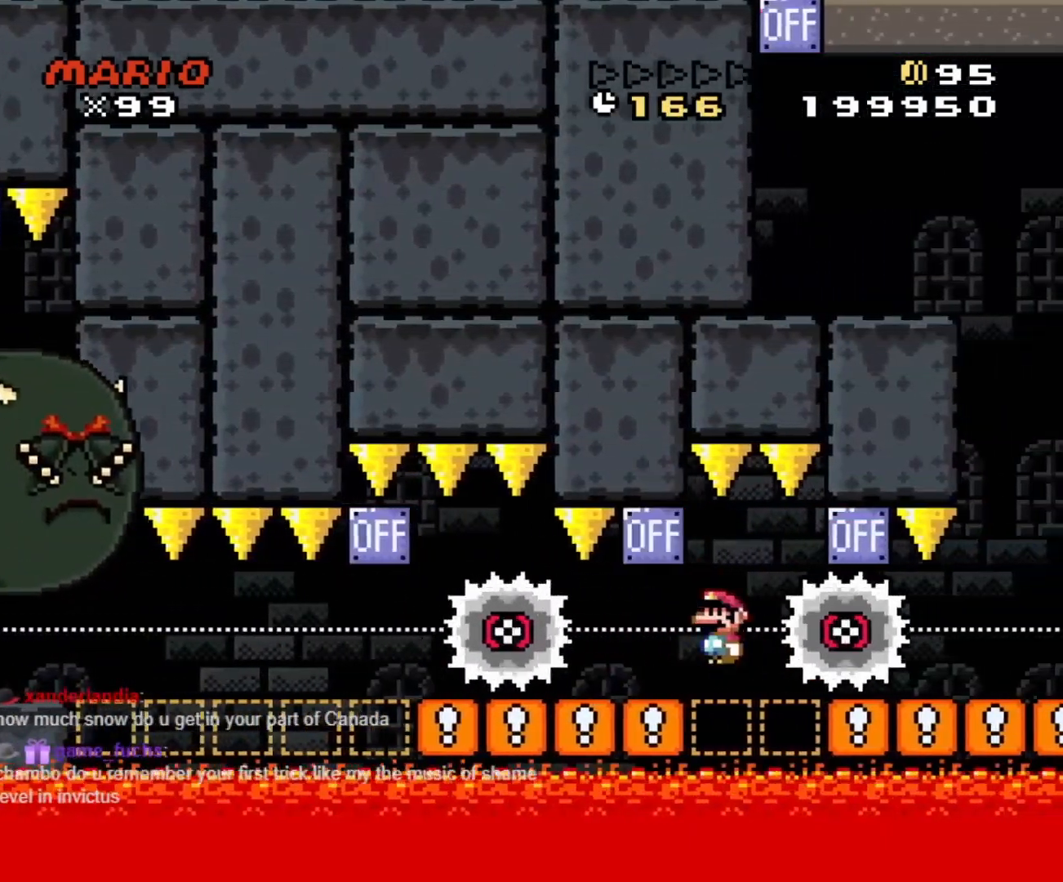
{"dt_ms": 500, "buttons": ["X", "DPAD_LEFT"], "events": [[50, "DPAD_LEFT", "up"], [50, "DPAD_RIGHT", "down"], [300, "A", "down"], [383, "A", "up"], [467, "DPAD_DOWN", "down"], [467, "DPAD_RIGHT", "up"], [483, "DPAD_DOWN", "up"], [483, "DPAD_LEFT", "down"]]}
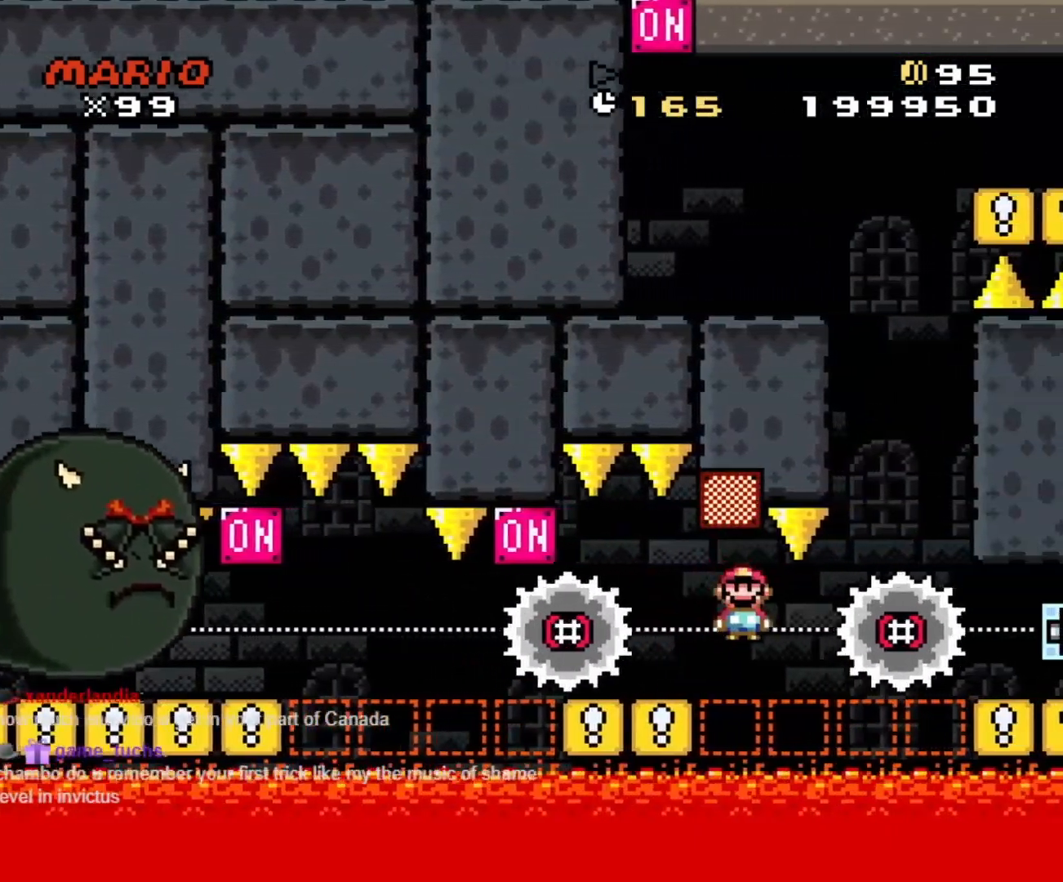
{"dt_ms": 500, "buttons": ["X", "DPAD_RIGHT"], "events": [[33, "DPAD_DOWN", "down"], [33, "DPAD_LEFT", "up"], [50, "DPAD_DOWN", "up"], [50, "DPAD_RIGHT", "down"], [167, "A", "down"], [250, "DPAD_LEFT", "down"], [250, "DPAD_RIGHT", "up"], [300, "A", "up"], [383, "X", "up"], [400, "X", "down"], [417, "DPAD_LEFT", "up"], [417, "DPAD_RIGHT", "down"]]}
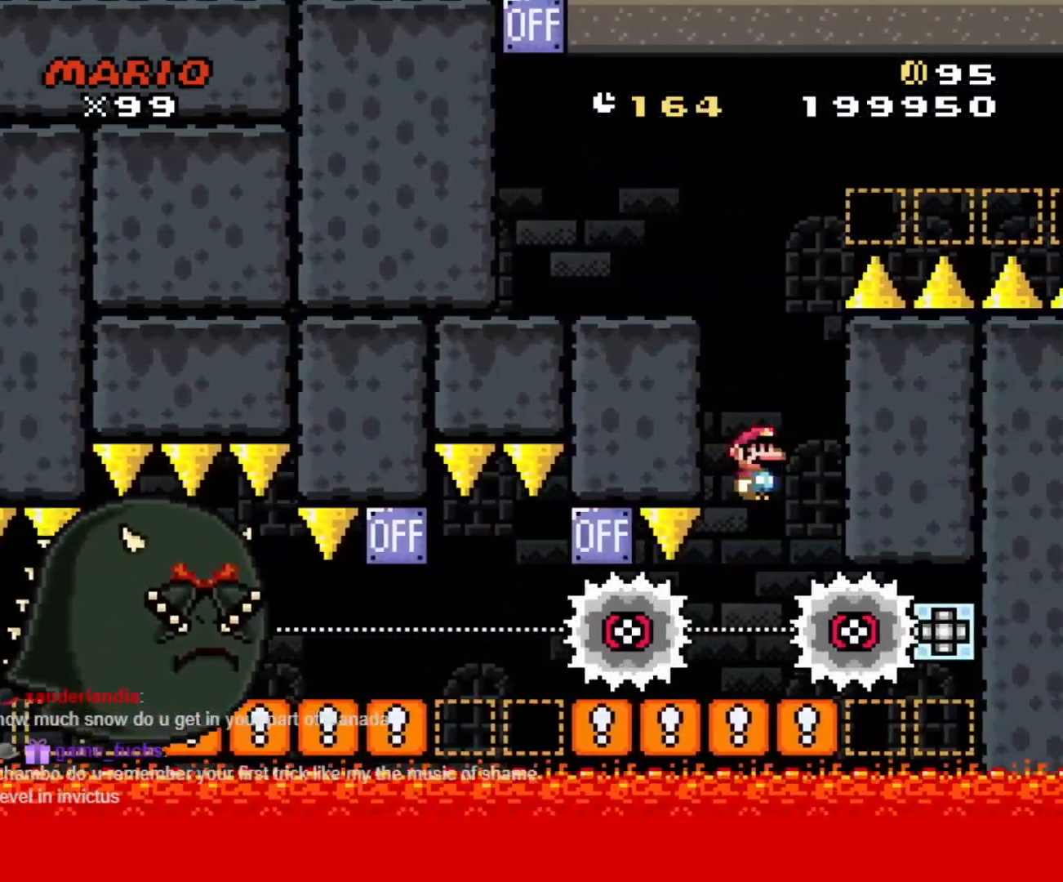
{"dt_ms": 500, "buttons": ["A", "X", "DPAD_LEFT"], "events": [[33, "A", "down"], [67, "DPAD_DOWN", "down"], [67, "DPAD_RIGHT", "up"], [83, "DPAD_DOWN", "up"], [83, "DPAD_LEFT", "down"], [150, "DPAD_LEFT", "up"], [167, "DPAD_RIGHT", "down"], [267, "DPAD_LEFT", "down"], [267, "DPAD_RIGHT", "up"]]}
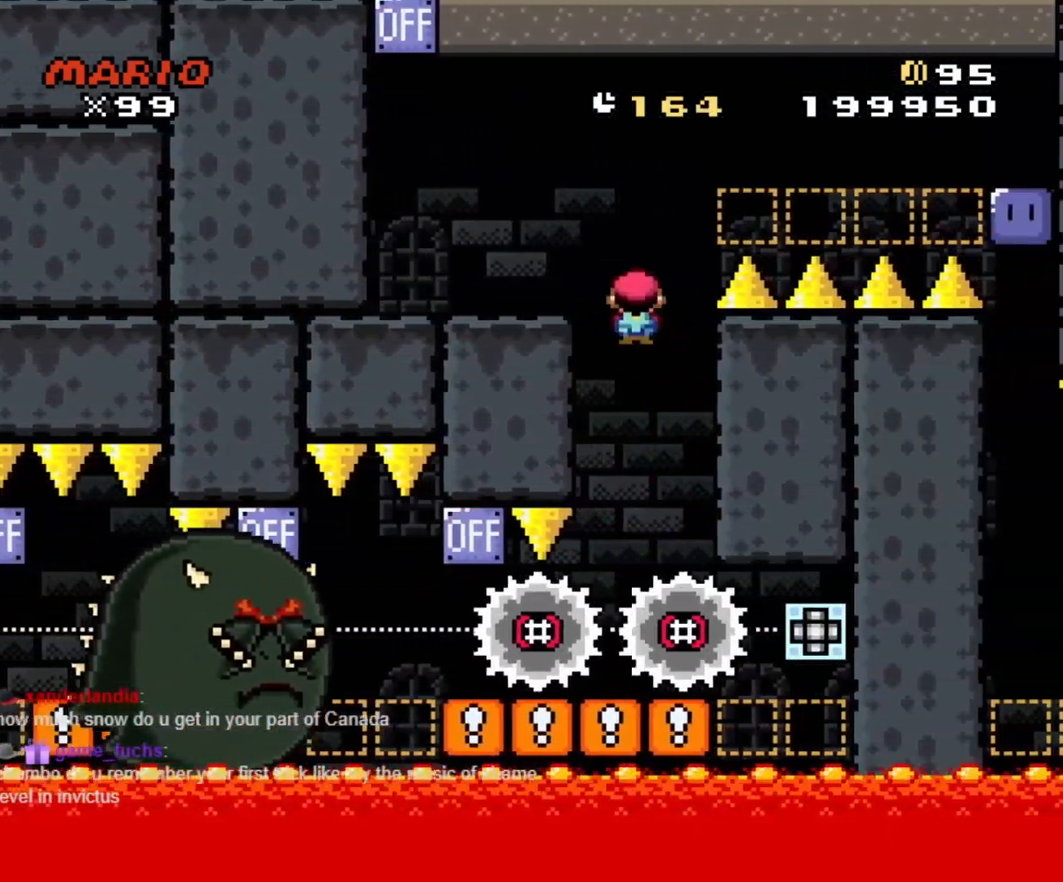
{"dt_ms": 500, "buttons": ["B", "Y", "DPAD_LEFT"], "events": [[217, "A", "up"], [250, "Y", "down"], [267, "X", "up"], [433, "B", "down"]]}
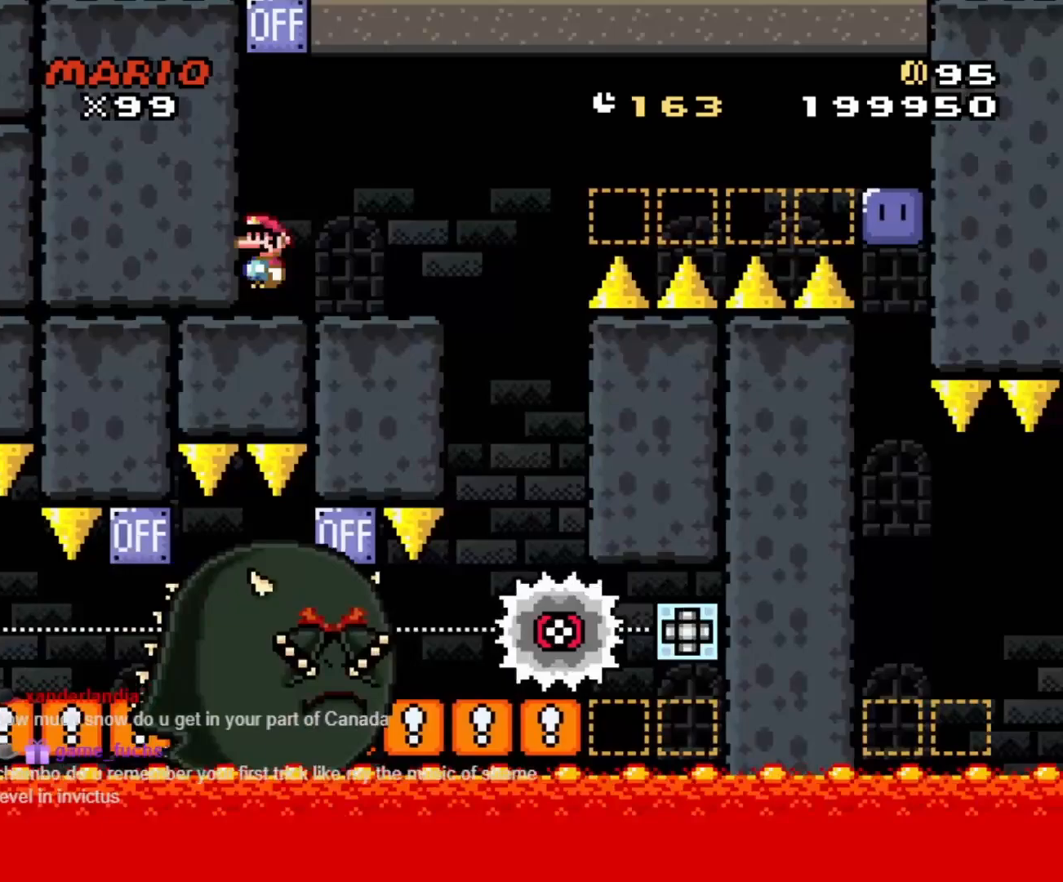
{"dt_ms": 500, "buttons": ["Y", "DPAD_RIGHT"], "events": [[117, "DPAD_LEFT", "up"], [150, "B", "up"], [150, "DPAD_RIGHT", "down"]]}
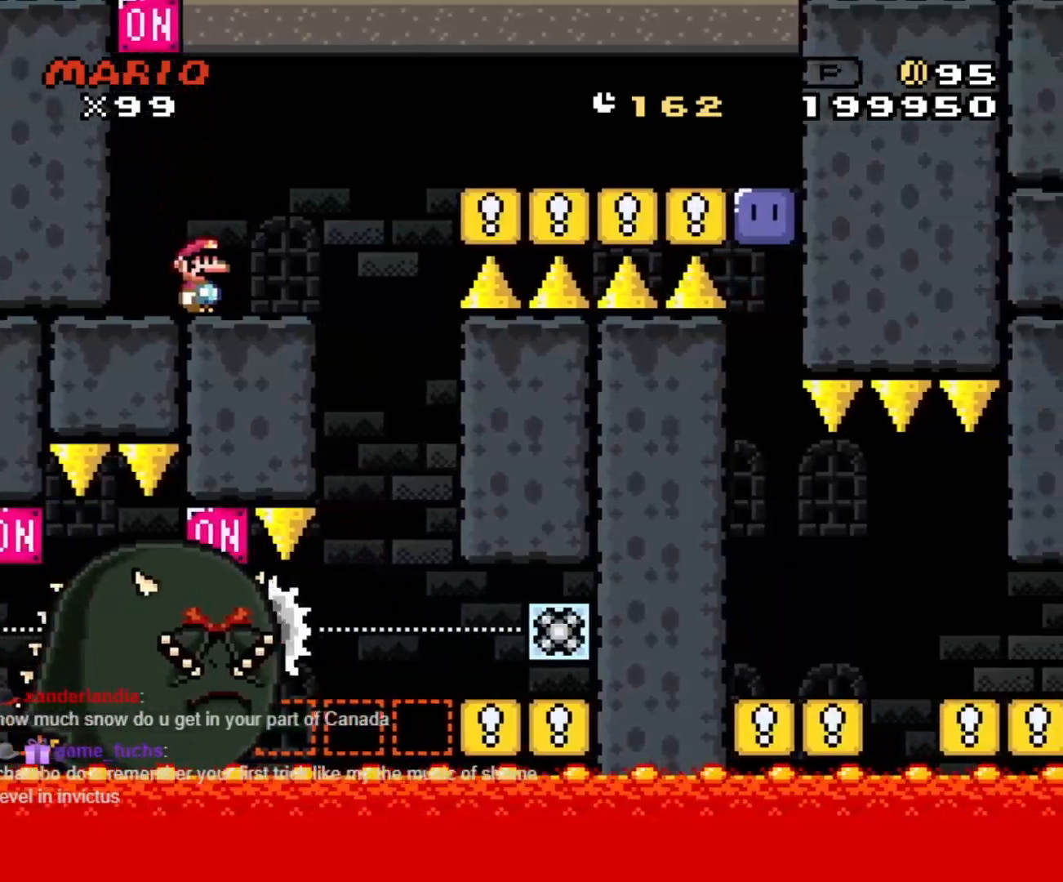
{"dt_ms": 500, "buttons": ["B", "Y", "DPAD_RIGHT"], "events": [[83, "B", "down"]]}
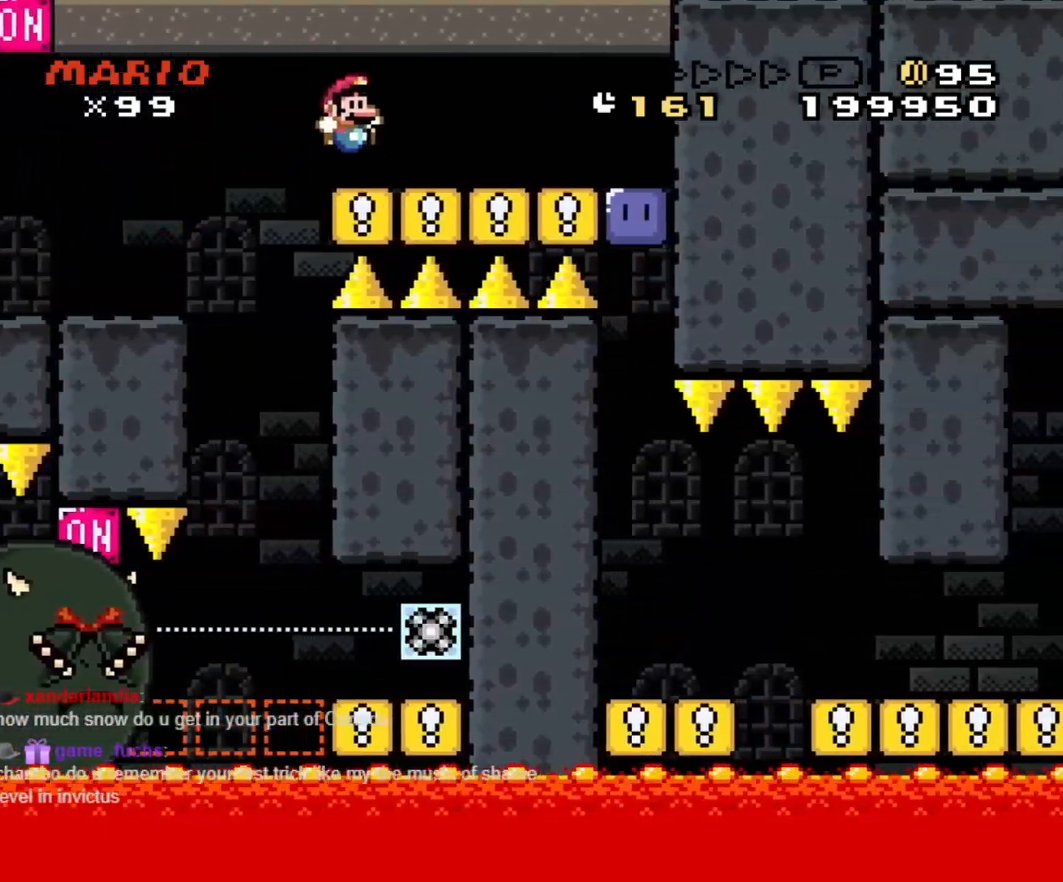
{"dt_ms": 500, "buttons": ["DPAD_RIGHT"], "events": [[50, "B", "up"], [367, "Y", "up"]]}
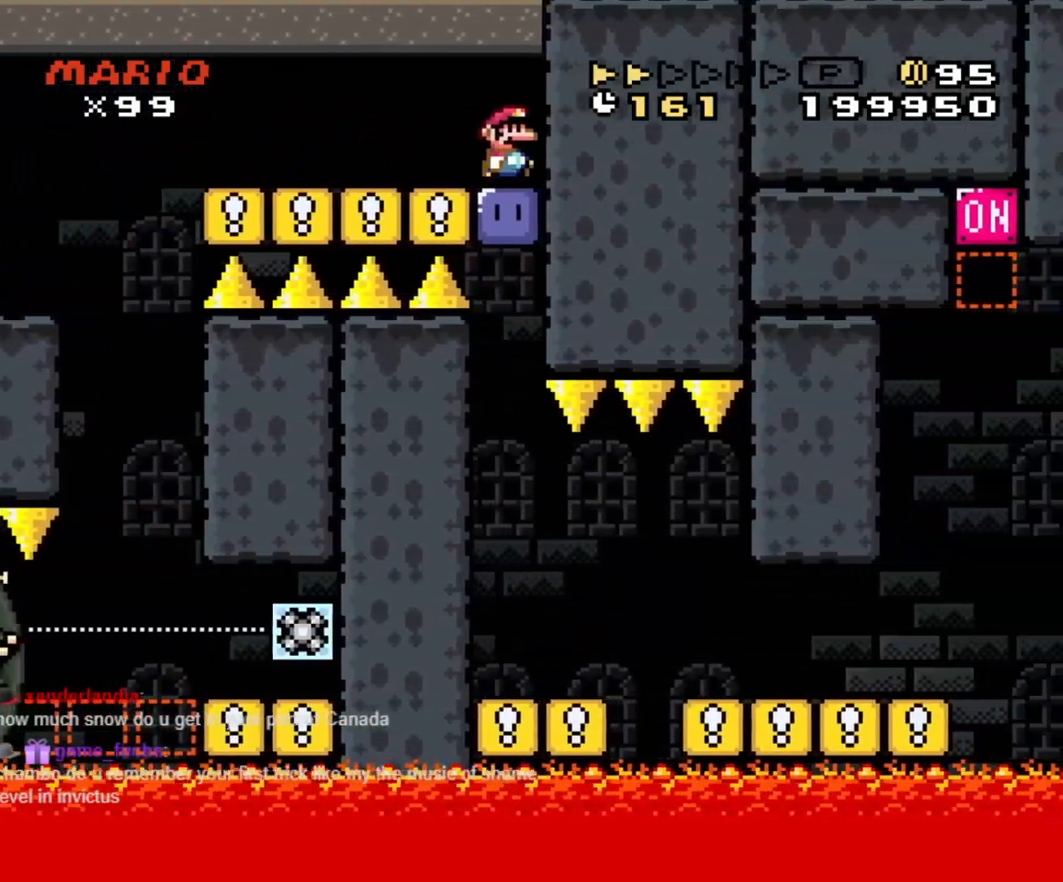
{"dt_ms": 500, "buttons": ["B", "Y", "DPAD_DOWN"], "events": [[17, "DPAD_RIGHT", "up"], [17, "Y", "down"], [150, "B", "down"], [250, "DPAD_DOWN", "down"]]}
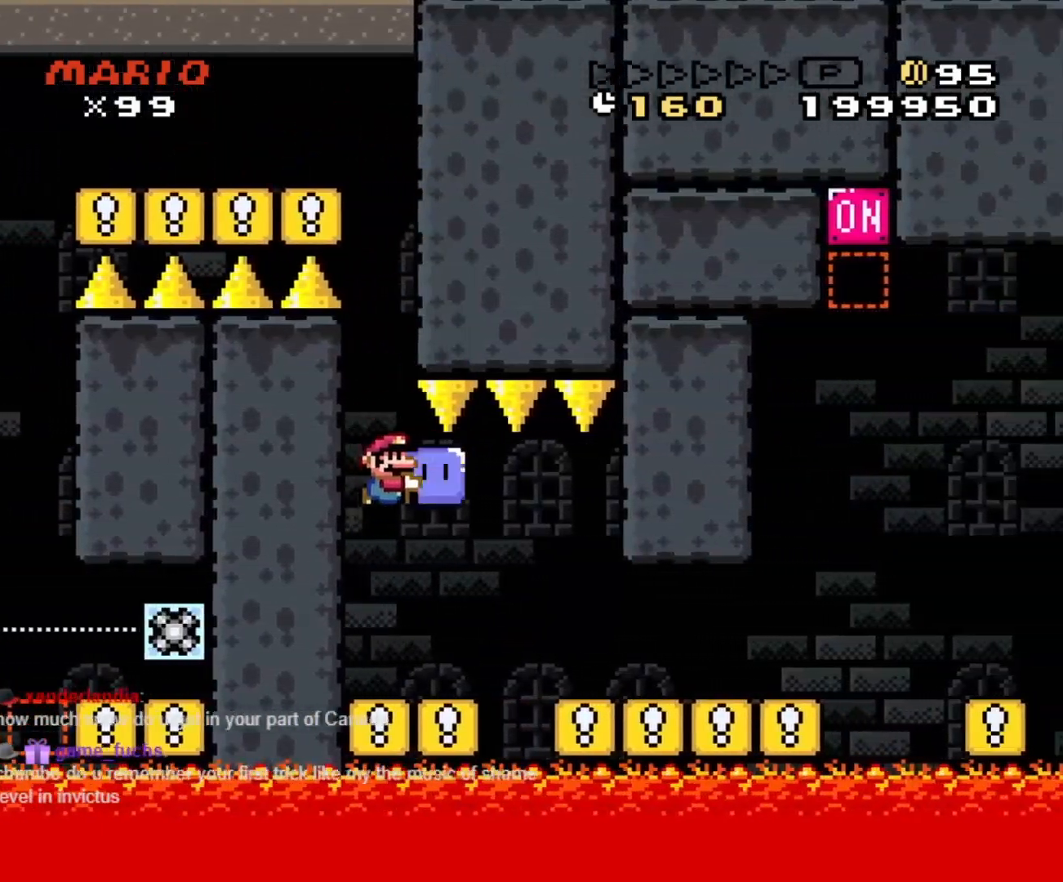
{"dt_ms": 500, "buttons": ["B", "Y", "DPAD_RIGHT"], "events": [[33, "DPAD_DOWN", "up"], [50, "DPAD_RIGHT", "down"]]}
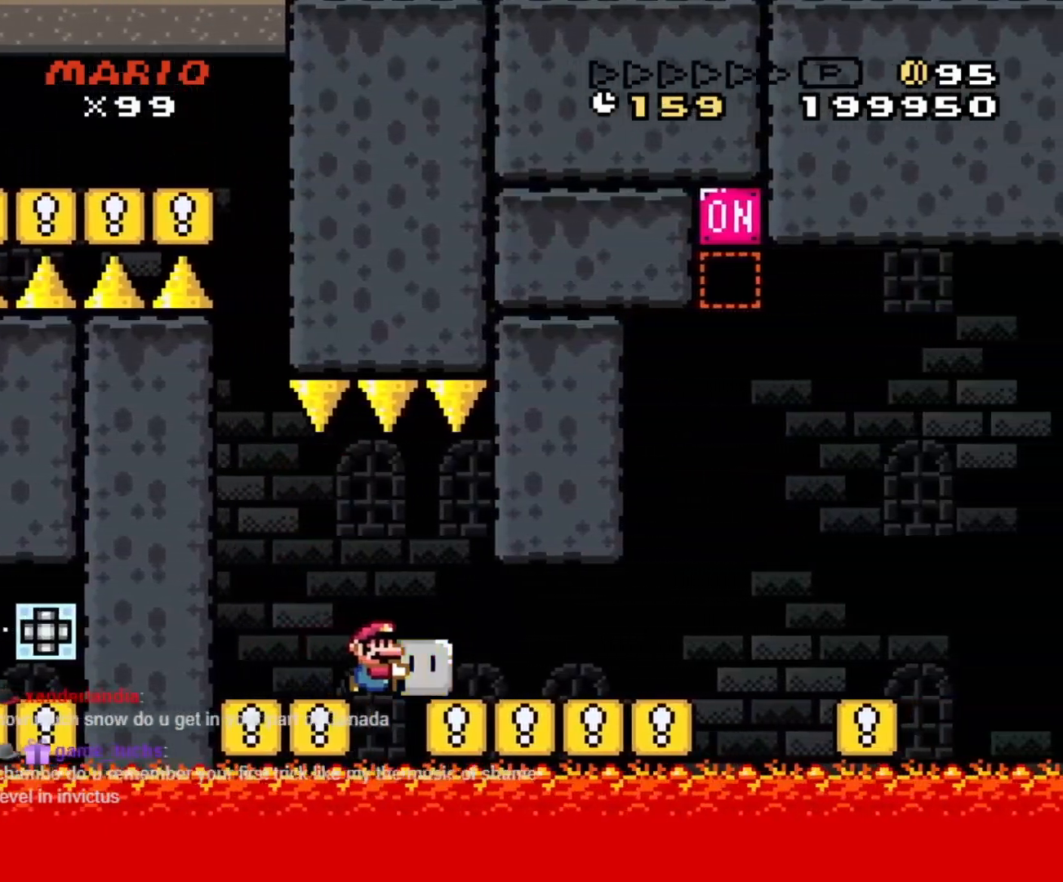
{"dt_ms": 500, "buttons": ["Y", "DPAD_LEFT"], "events": [[300, "DPAD_UP", "down"], [333, "B", "up"], [350, "DPAD_RIGHT", "up"], [350, "Y", "up"], [400, "DPAD_LEFT", "down"], [417, "DPAD_UP", "up"], [433, "Y", "down"]]}
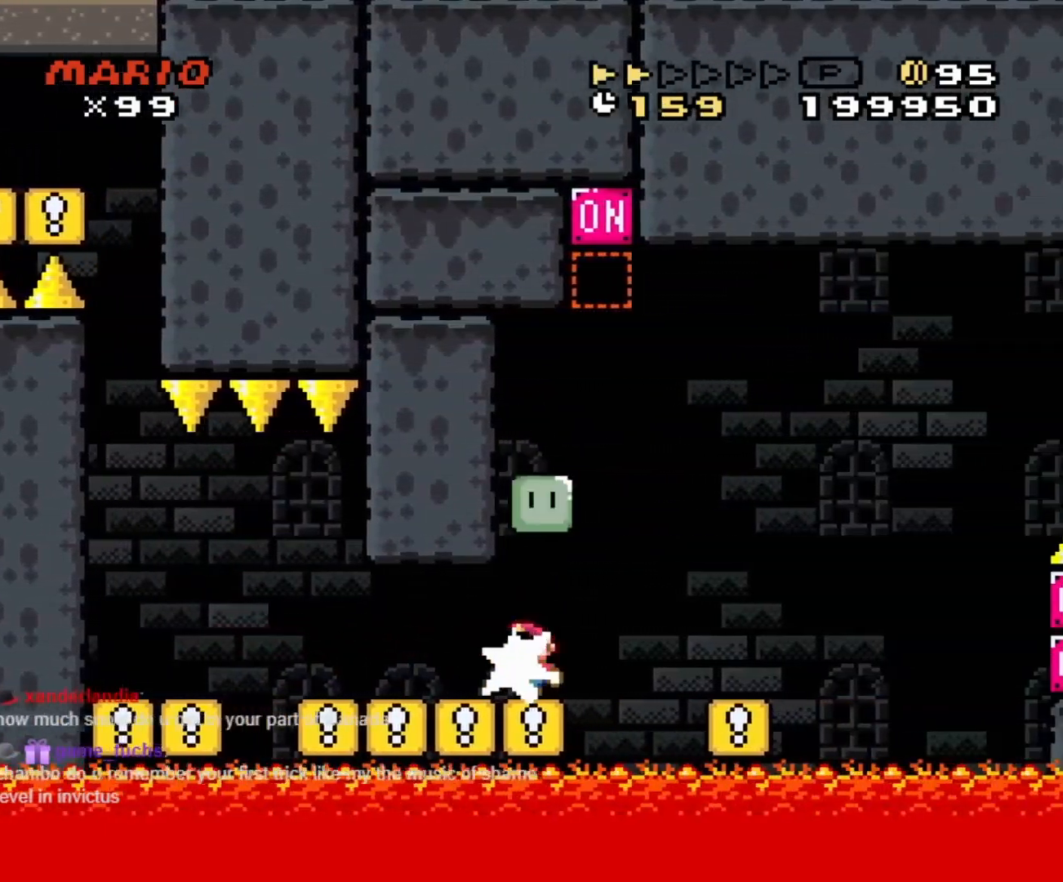
{"dt_ms": 500, "buttons": ["B", "Y", "DPAD_RIGHT"], "events": [[33, "DPAD_LEFT", "up"], [67, "DPAD_RIGHT", "down"], [233, "B", "down"], [417, "DPAD_LEFT", "down"], [417, "DPAD_RIGHT", "up"], [483, "DPAD_LEFT", "up"], [500, "DPAD_RIGHT", "down"]]}
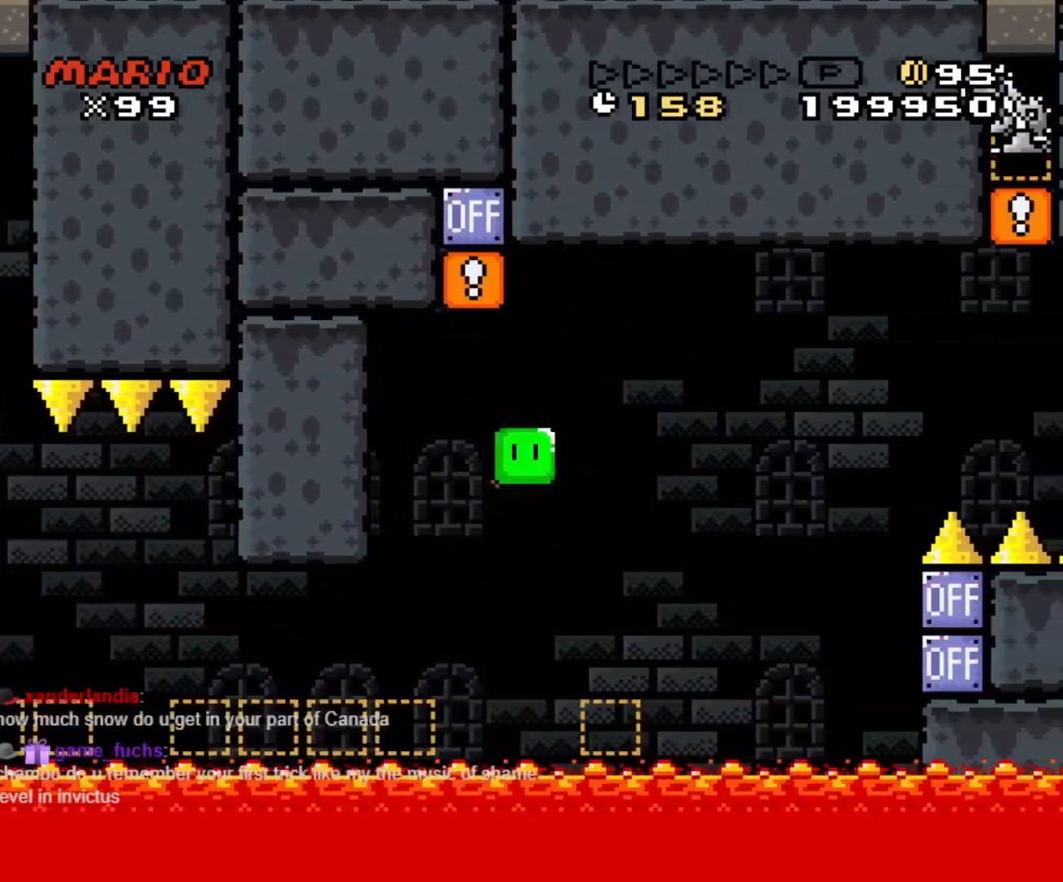
{"dt_ms": 500, "buttons": ["B", "Y", "DPAD_RIGHT"], "events": [[33, "Y", "up"], [100, "Y", "down"], [200, "DPAD_LEFT", "down"], [200, "DPAD_RIGHT", "up"], [433, "DPAD_LEFT", "up"], [433, "DPAD_UP", "down"], [450, "DPAD_RIGHT", "down"], [450, "DPAD_UP", "up"]]}
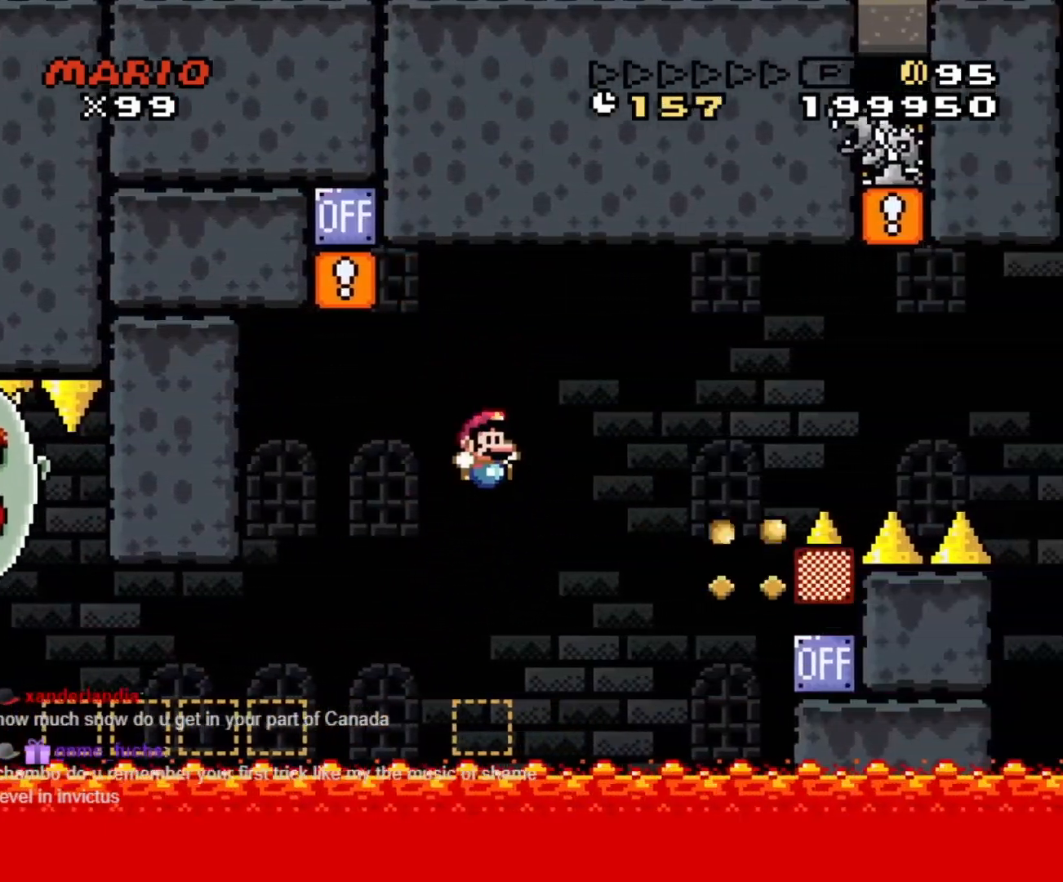
{"dt_ms": 500, "buttons": ["B", "Y", "DPAD_RIGHT"], "events": [[50, "DPAD_RIGHT", "up"], [67, "DPAD_LEFT", "down"], [167, "DPAD_LEFT", "up"], [167, "DPAD_UP", "down"], [183, "DPAD_RIGHT", "down"], [183, "DPAD_UP", "up"], [217, "B", "up"], [350, "B", "down"]]}
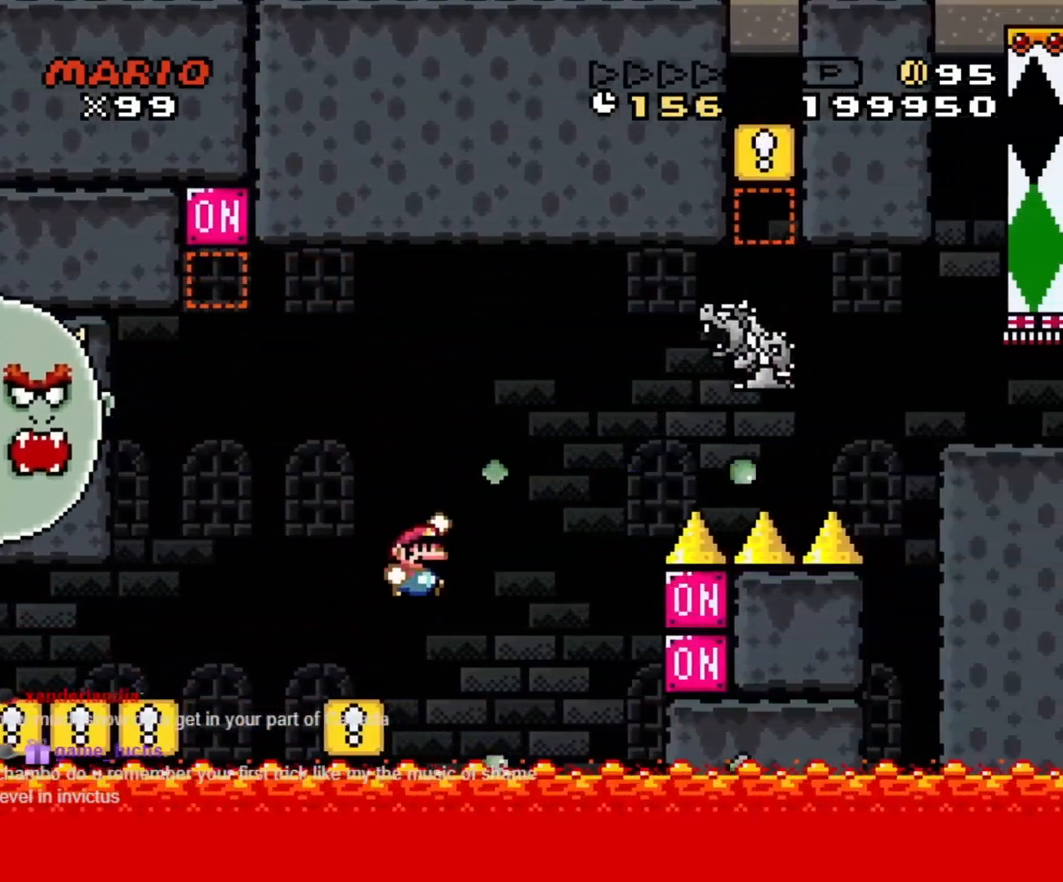
{"dt_ms": 500, "buttons": ["Y", "DPAD_RIGHT"], "events": [[483, "B", "up"]]}
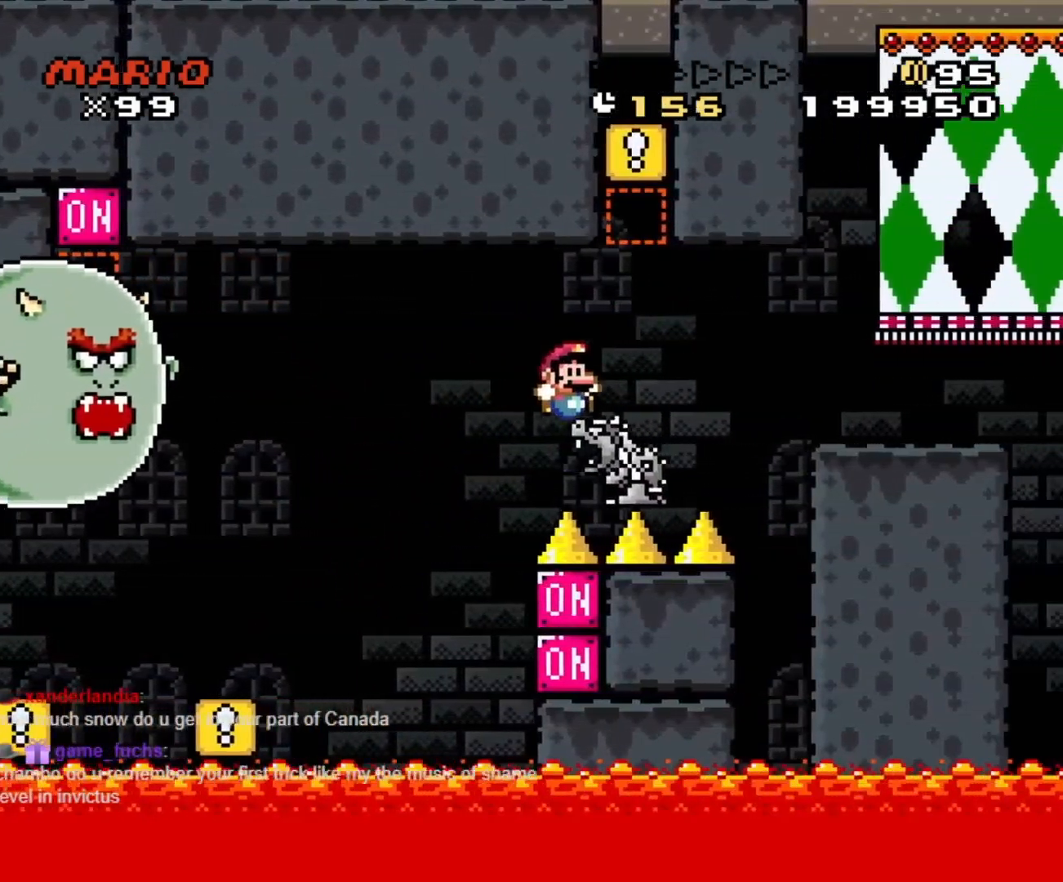
{"dt_ms": 1000, "buttons": ["X"]}
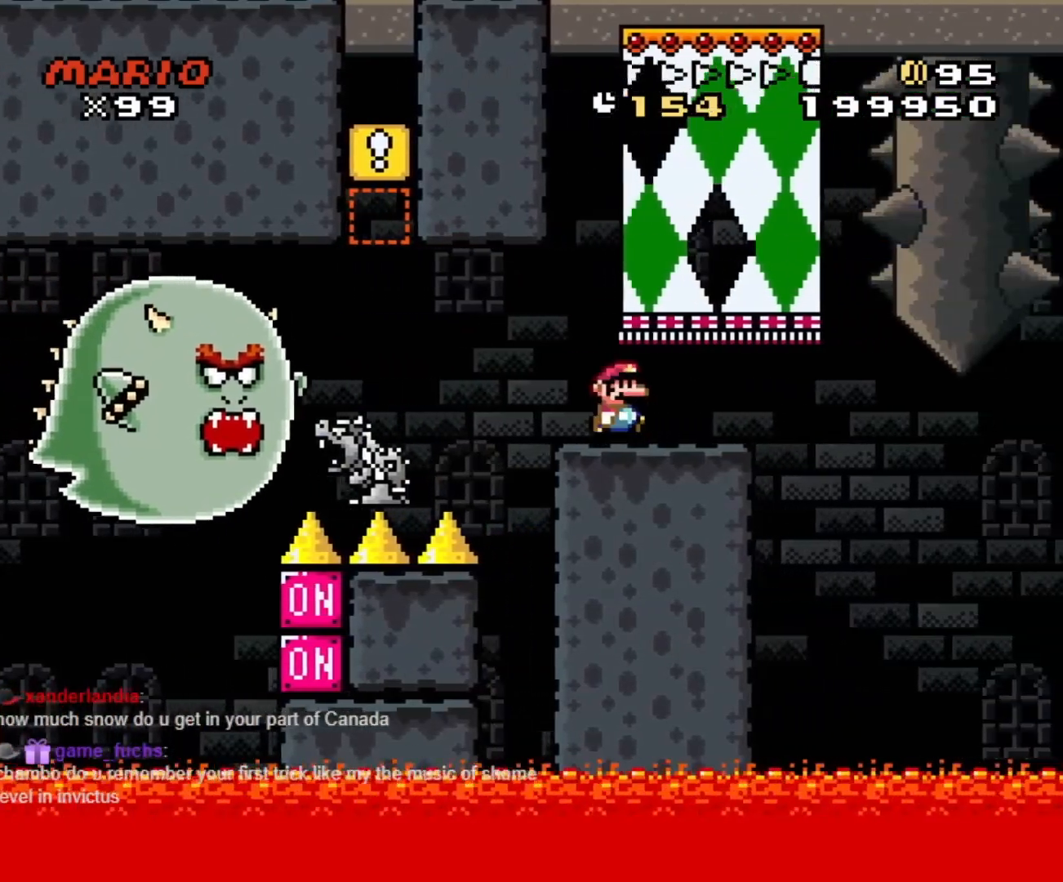
{"dt_ms": 500, "buttons": ["X", "DPAD_RIGHT"], "events": [[117, "DPAD_RIGHT", "down"], [233, "DPAD_RIGHT", "up"], [483, "DPAD_RIGHT", "down"]]}
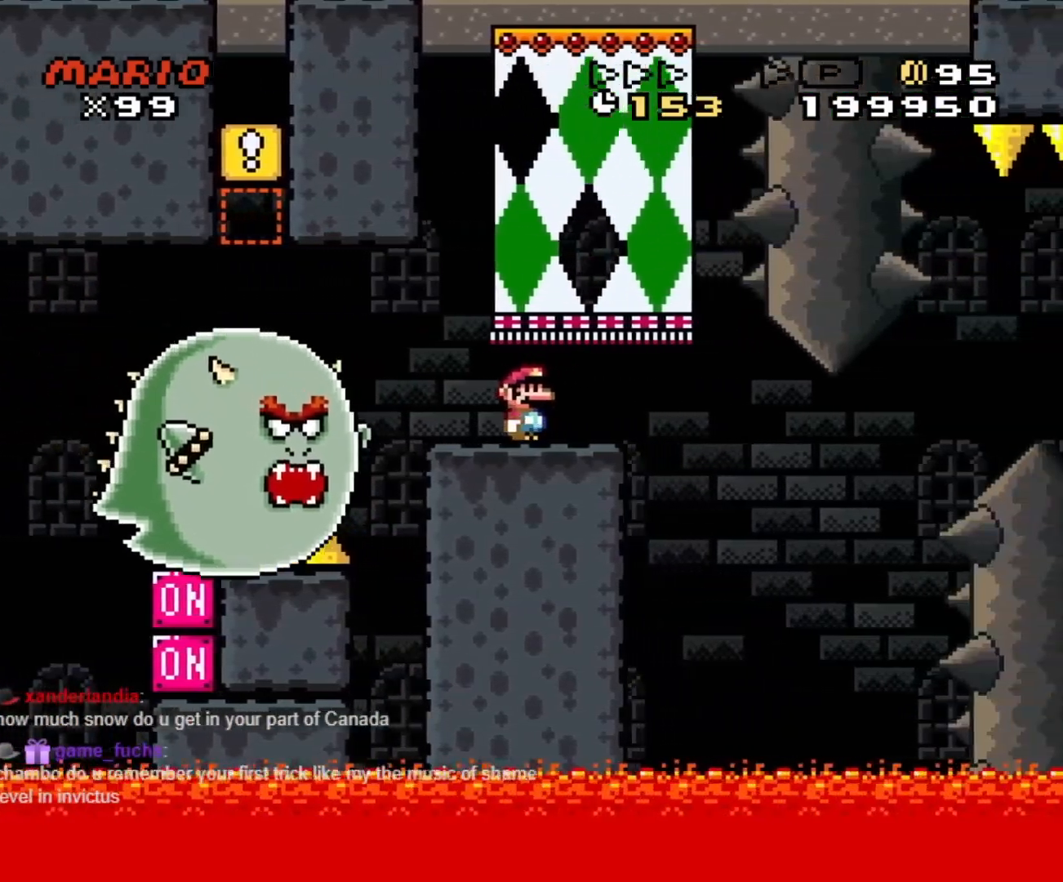
{"dt_ms": 500, "buttons": ["X"], "events": [[83, "DPAD_RIGHT", "up"], [217, "DPAD_RIGHT", "down"], [450, "DPAD_RIGHT", "up"]]}
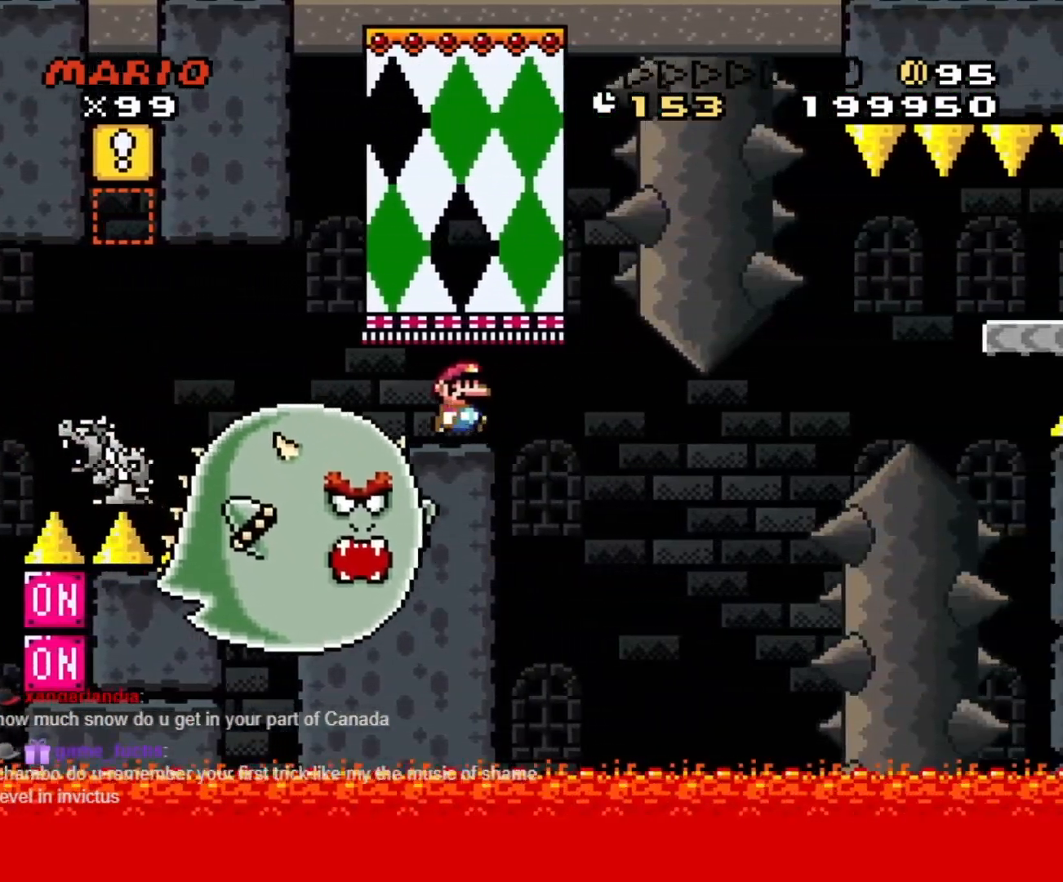
{"dt_ms": 500, "buttons": ["A", "X"], "events": [[50, "DPAD_LEFT", "down"], [133, "DPAD_UP", "down"], [150, "A", "down"], [167, "DPAD_LEFT", "up"], [200, "DPAD_RIGHT", "down"], [200, "DPAD_UP", "up"], [217, "DPAD_RIGHT", "up"], [300, "A", "up"], [350, "DPAD_RIGHT", "down"], [450, "A", "down"], [483, "DPAD_RIGHT", "up"]]}